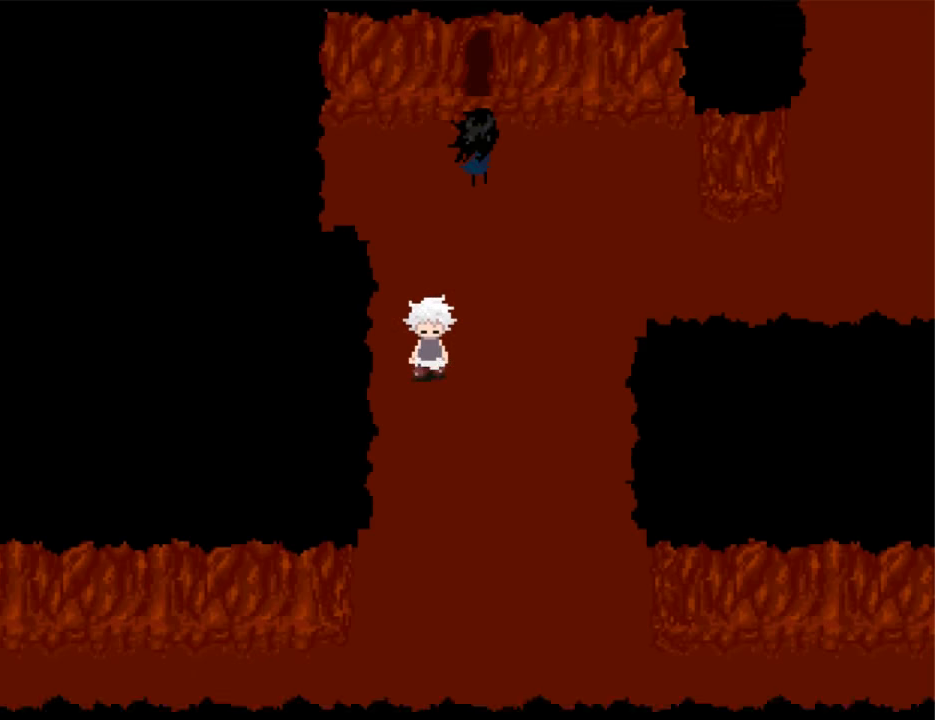
Gameplay with keyboard; each line is a JSON object with the keys held at the frame after it. "events" lists presses ("down") and releases ("up") of "down", "left", "right", "shift", "up", "x" and "z" between this image and that frame as [ms after this image, input, new state], when the widget could be followed in between. No other keys are recorded. Mouse input is not recorded. Not read: return.
{"keys": ["left"], "events": [[433, "down", "up"], [433, "left", "down"]]}
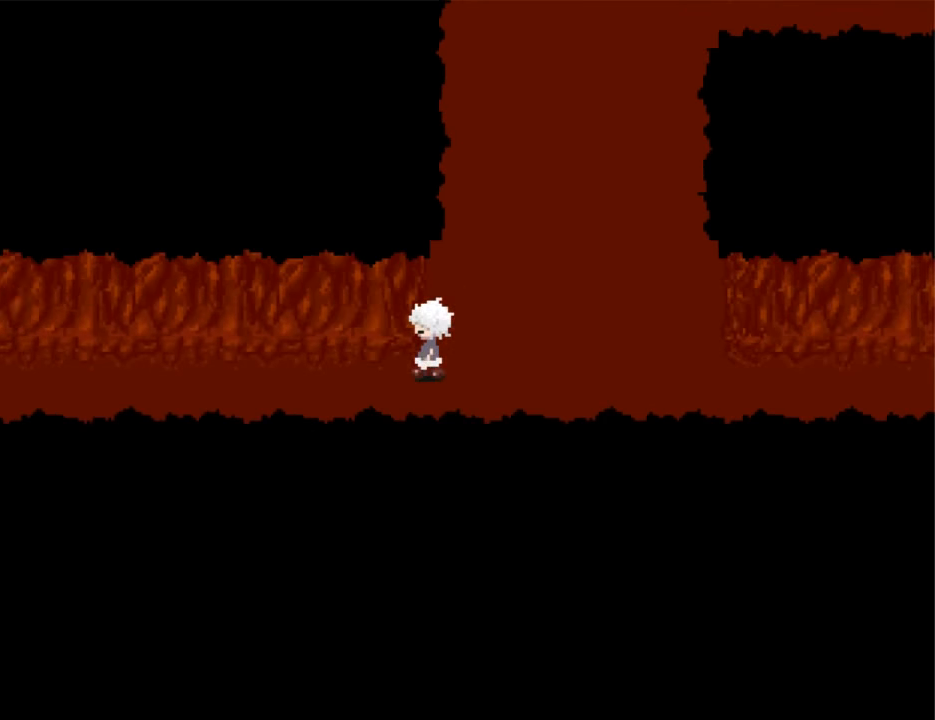
{"keys": ["left"], "events": []}
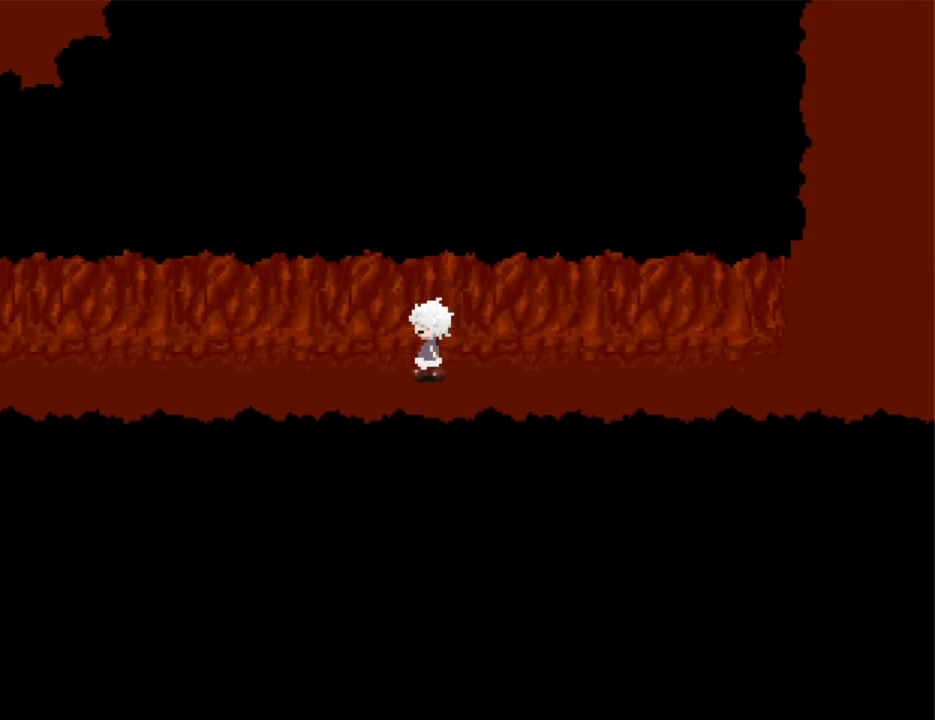
{"keys": ["left"], "events": []}
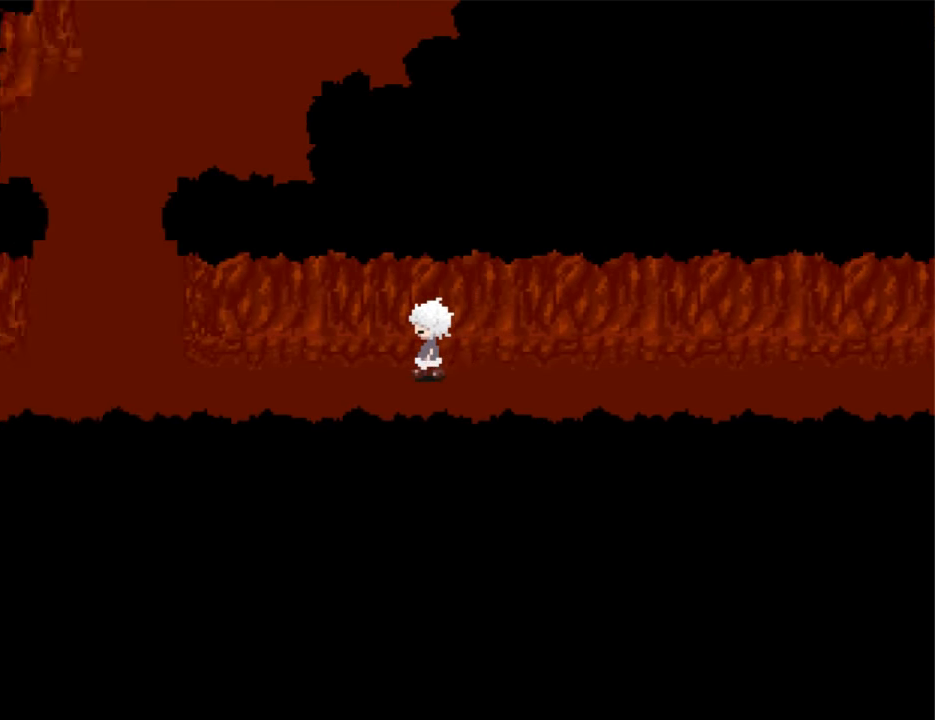
{"keys": ["up"], "events": [[366, "up", "down"], [433, "left", "up"]]}
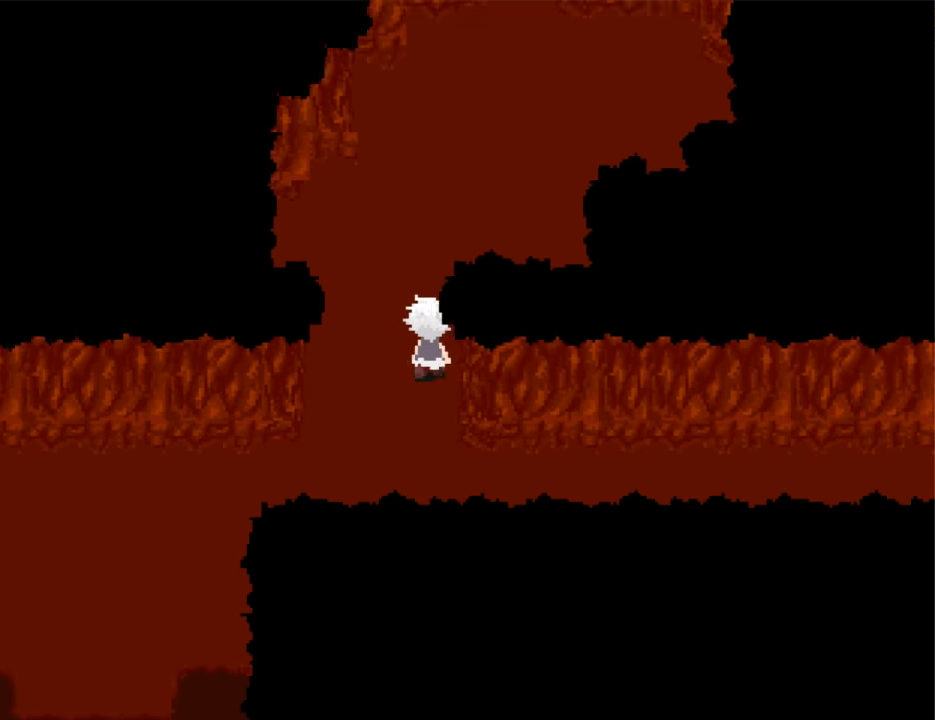
{"keys": ["up"], "events": [[300, "right", "down"], [333, "up", "up"], [433, "right", "up"], [433, "up", "down"]]}
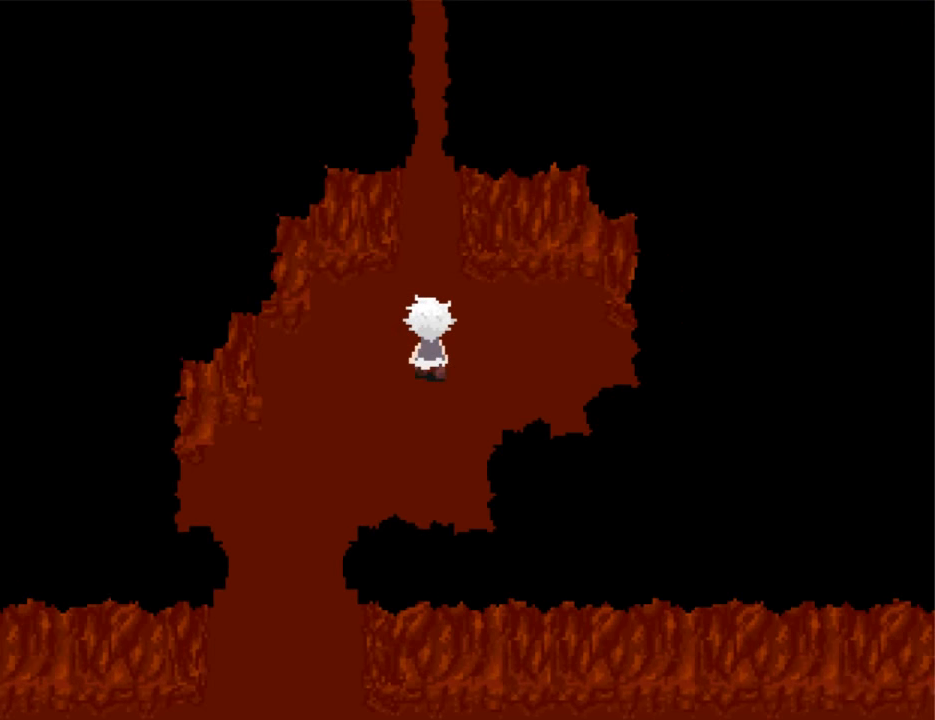
{"keys": ["up"], "events": []}
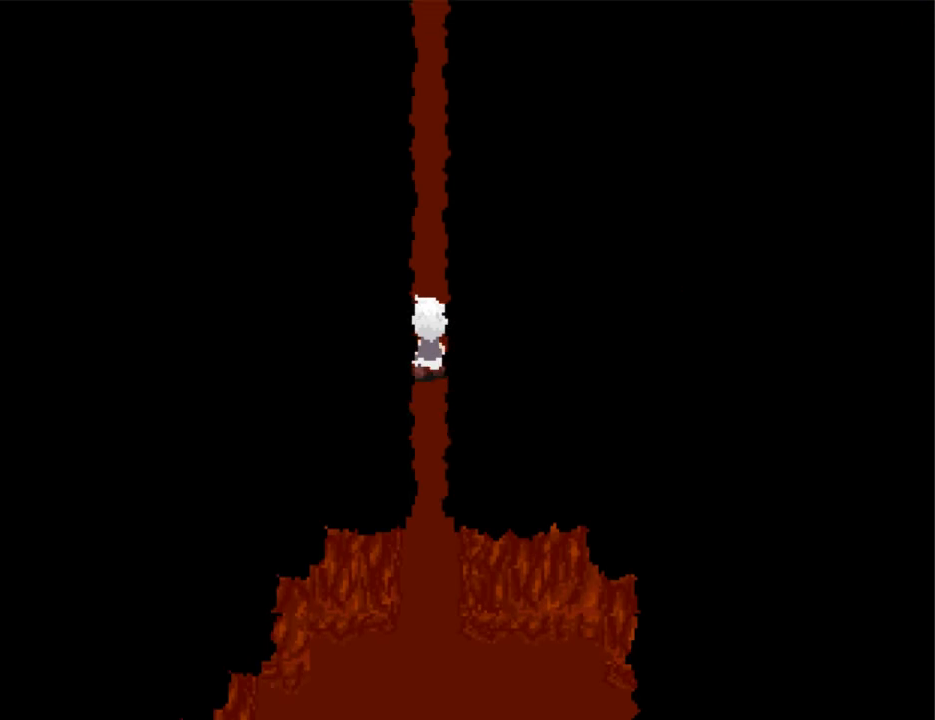
{"keys": ["up"], "events": []}
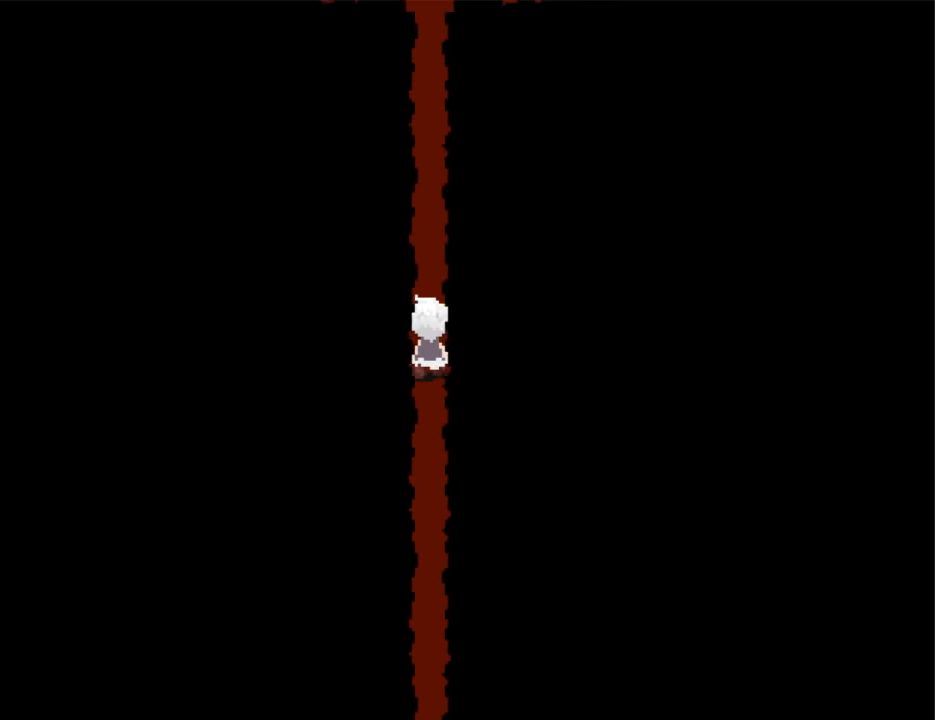
{"keys": ["up"], "events": []}
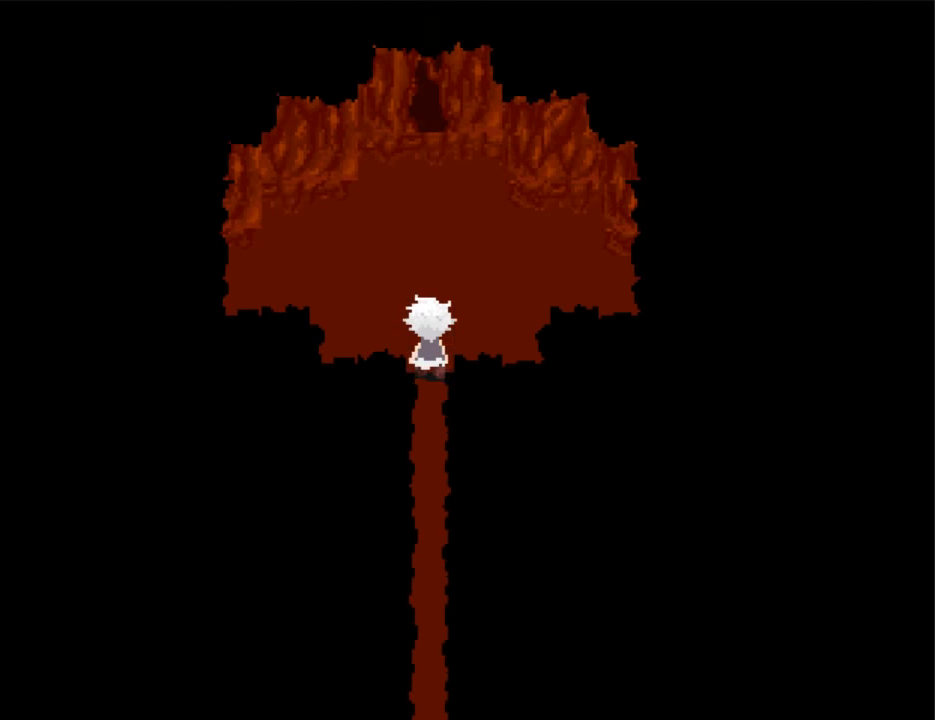
{"keys": ["up"], "events": []}
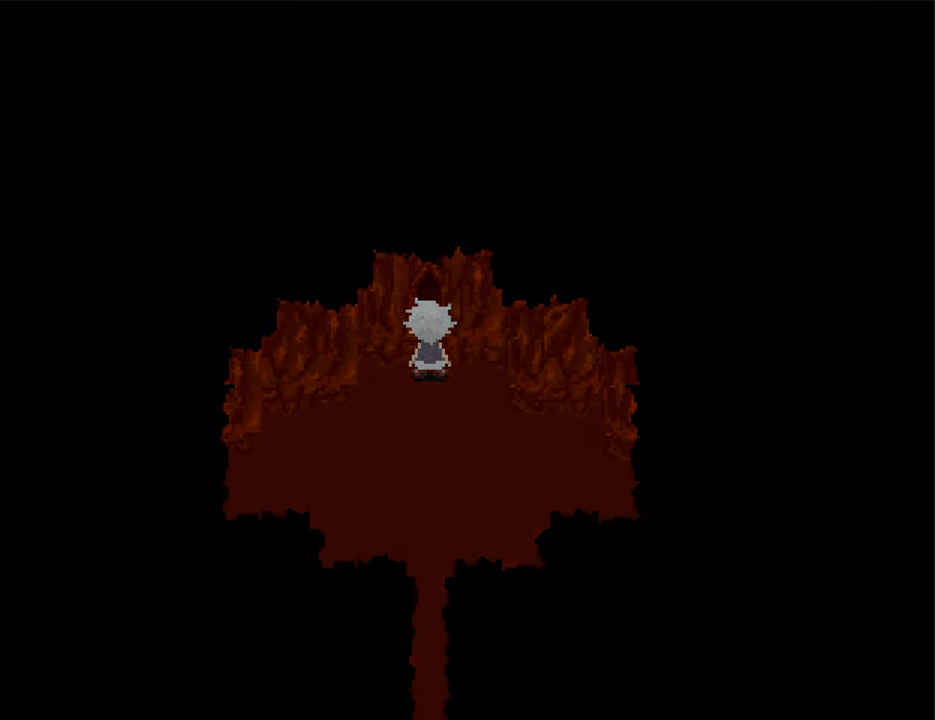
{"keys": ["up"], "events": []}
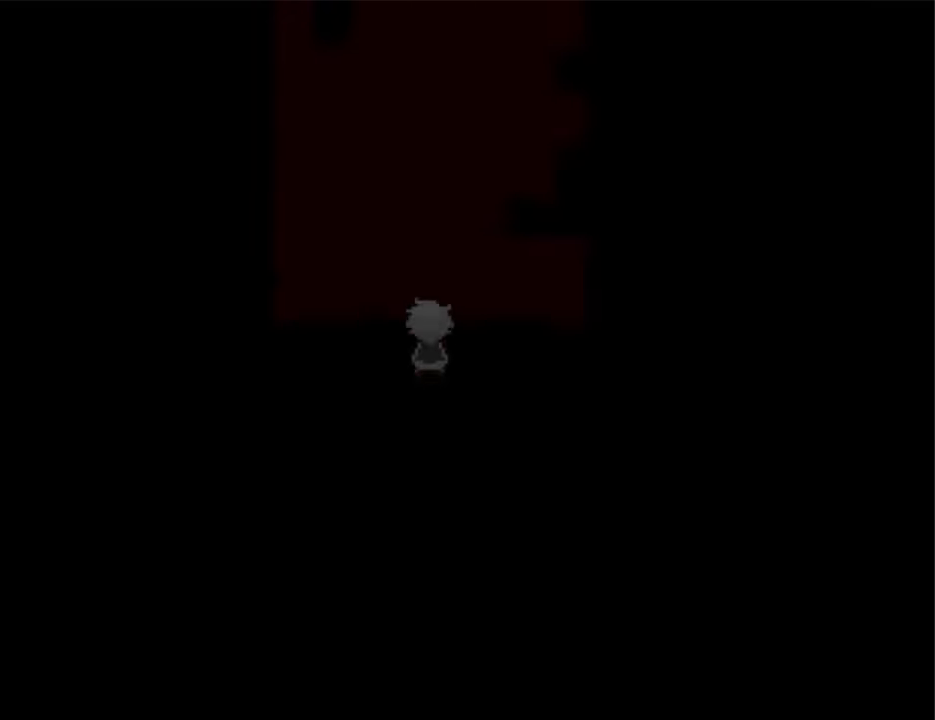
{"keys": ["up"], "events": [[300, "up", "up"], [334, "up", "down"]]}
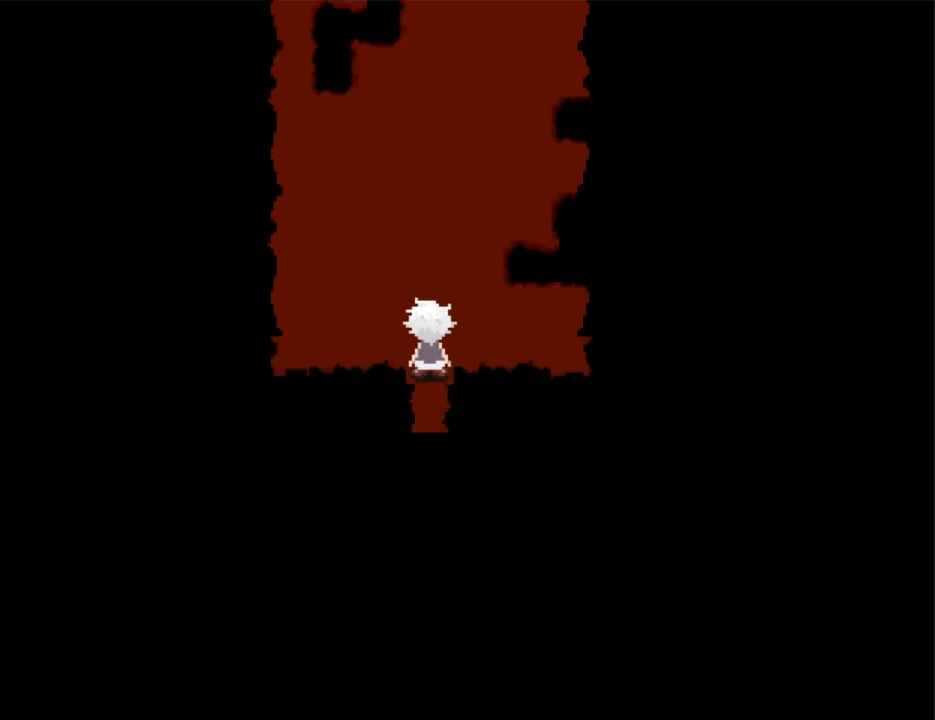
{"keys": ["up"], "events": []}
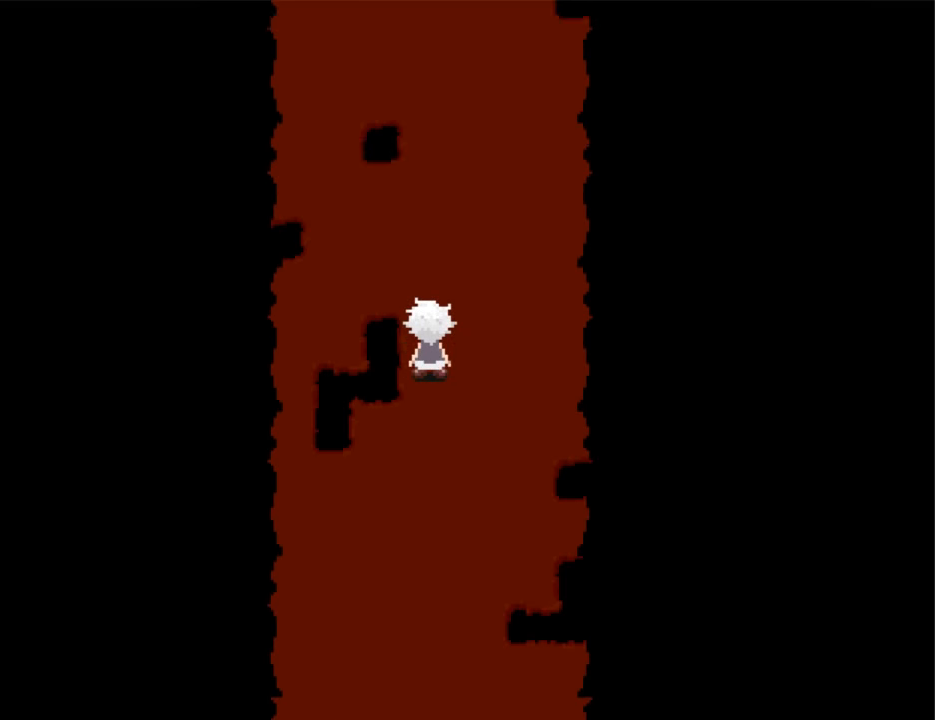
{"keys": ["up"], "events": []}
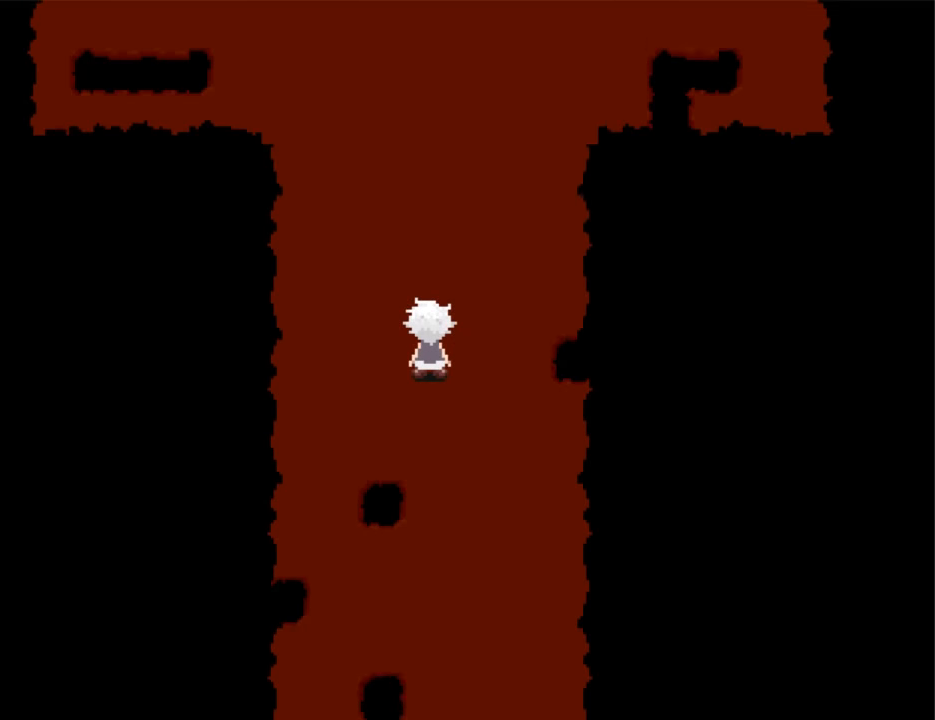
{"keys": ["left"], "events": [[434, "left", "down"], [500, "up", "up"]]}
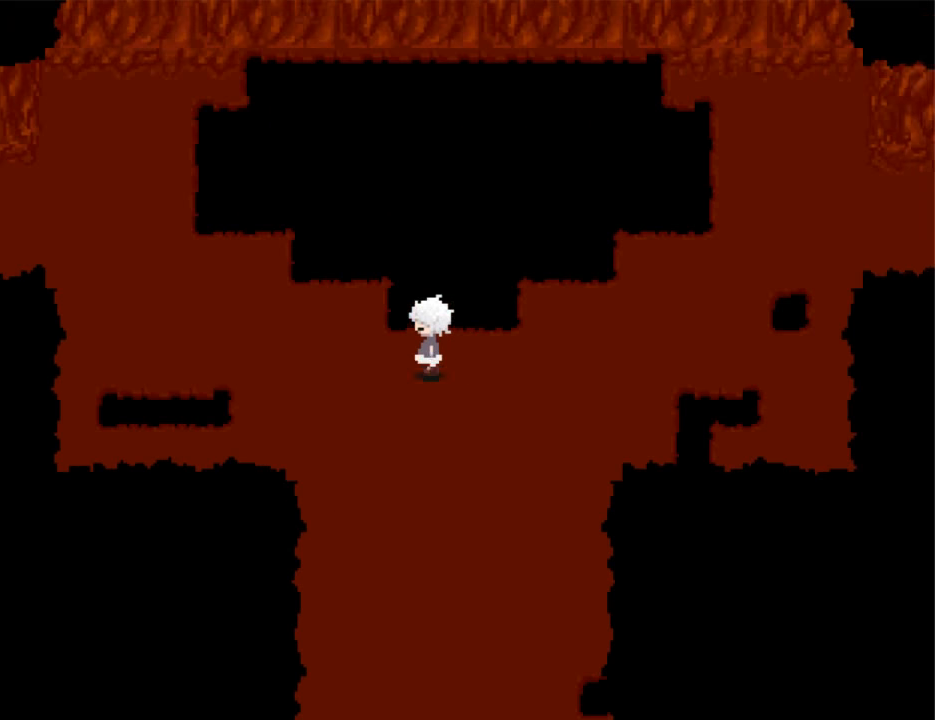
{"keys": ["left", "up"], "events": [[300, "up", "down"], [367, "left", "up"], [500, "left", "down"]]}
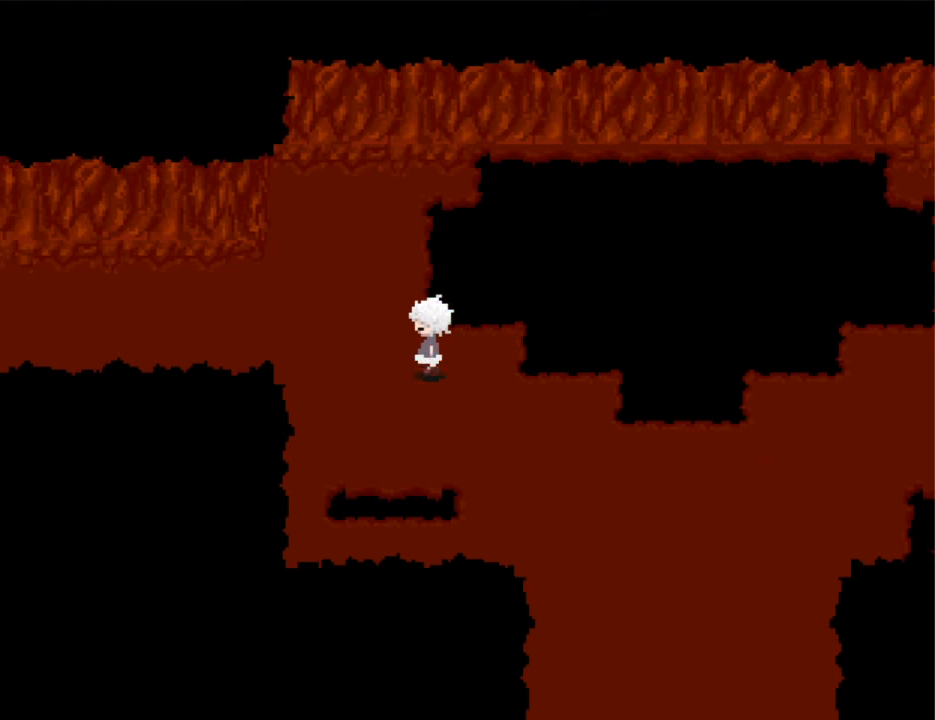
{"keys": ["left"], "events": [[34, "up", "up"]]}
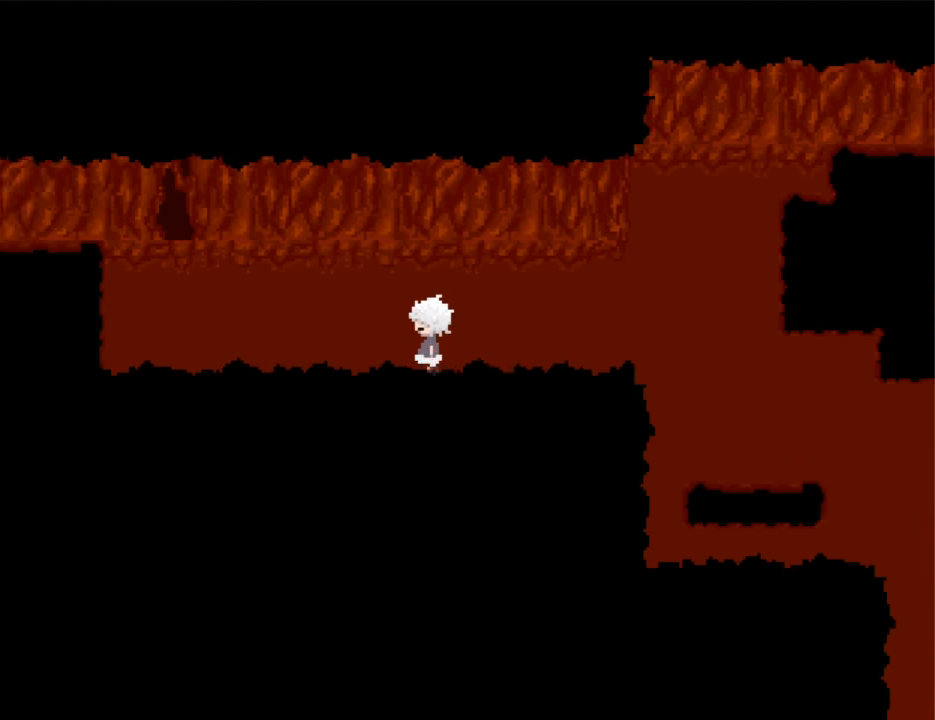
{"keys": ["up"], "events": [[334, "left", "up"], [334, "up", "down"]]}
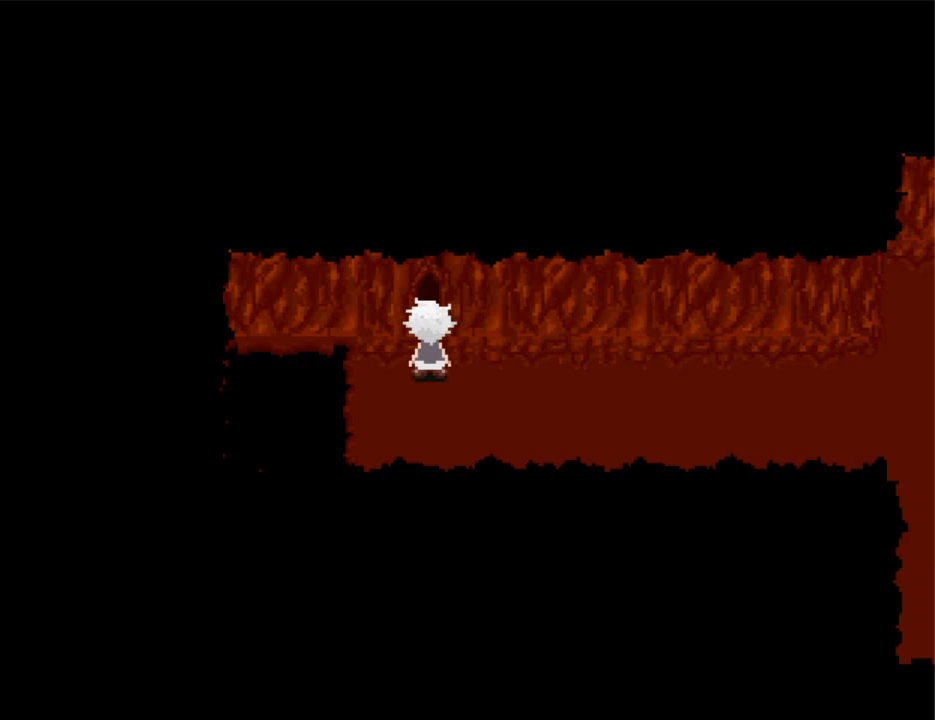
{"keys": ["up"], "events": []}
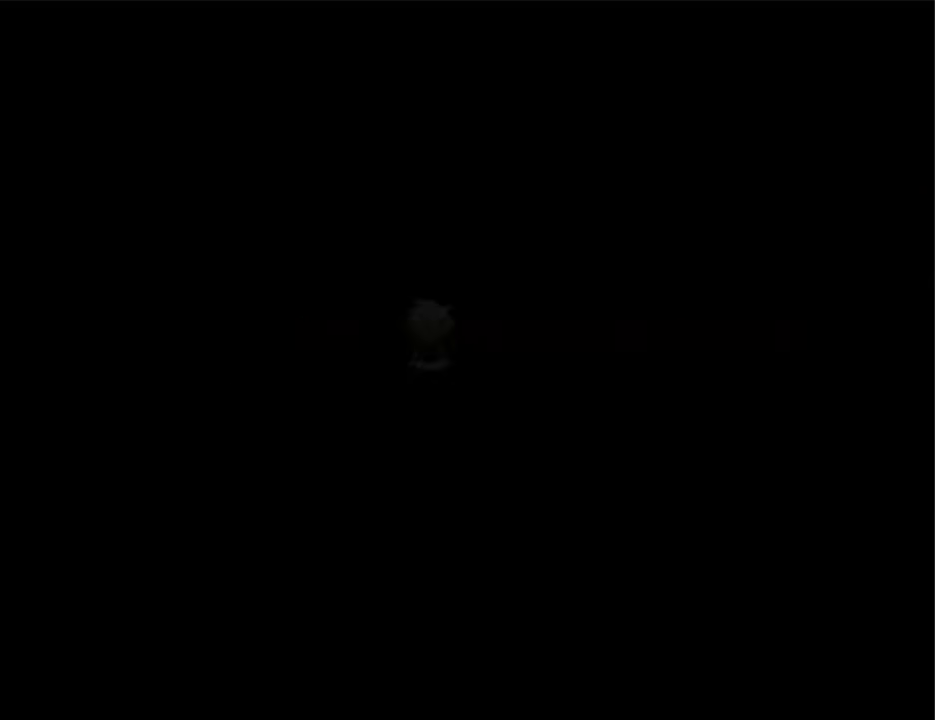
{"keys": ["down"], "events": [[33, "up", "up"], [200, "down", "down"]]}
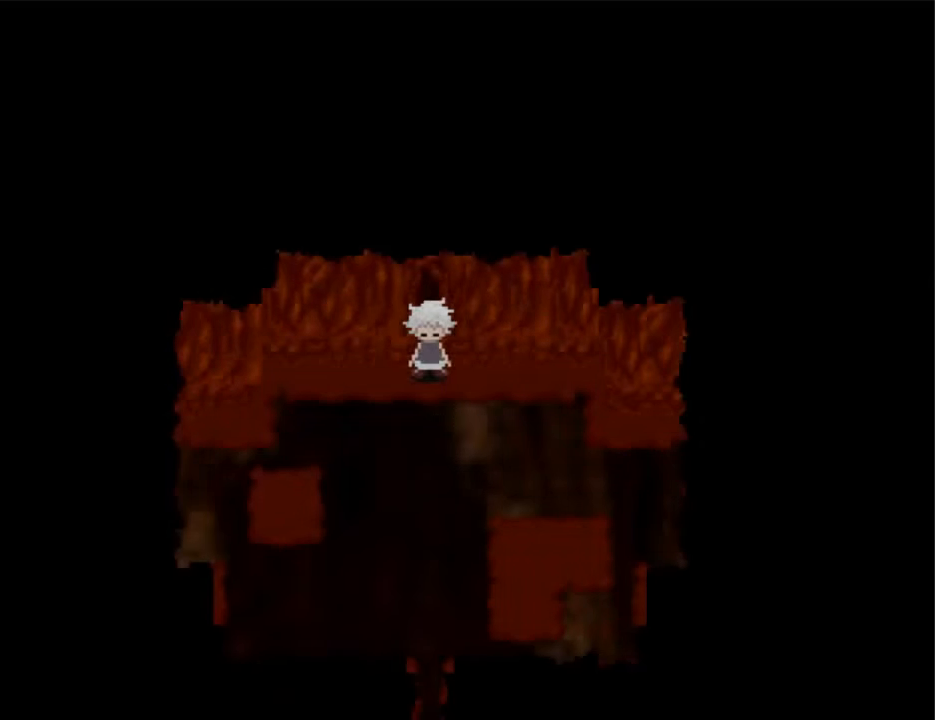
{"keys": ["down"], "events": []}
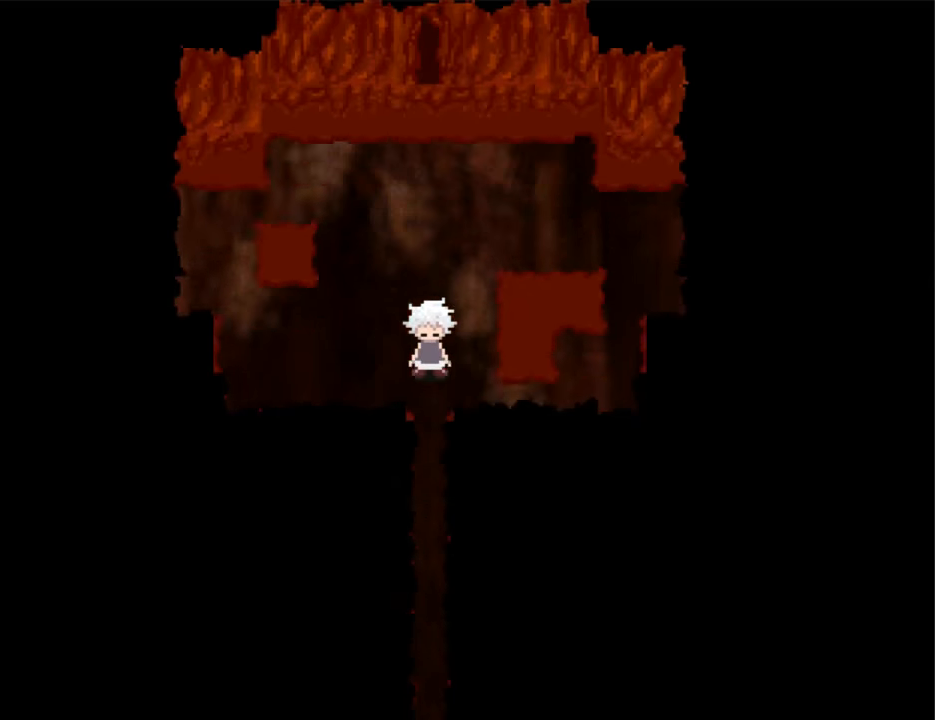
{"keys": ["down"], "events": []}
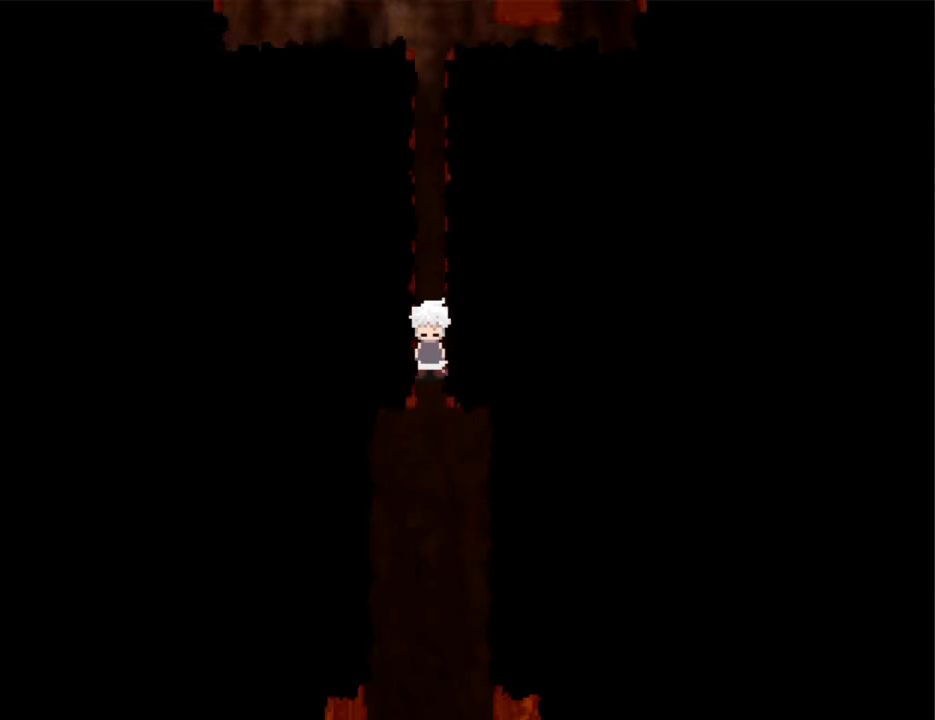
{"keys": ["down"], "events": []}
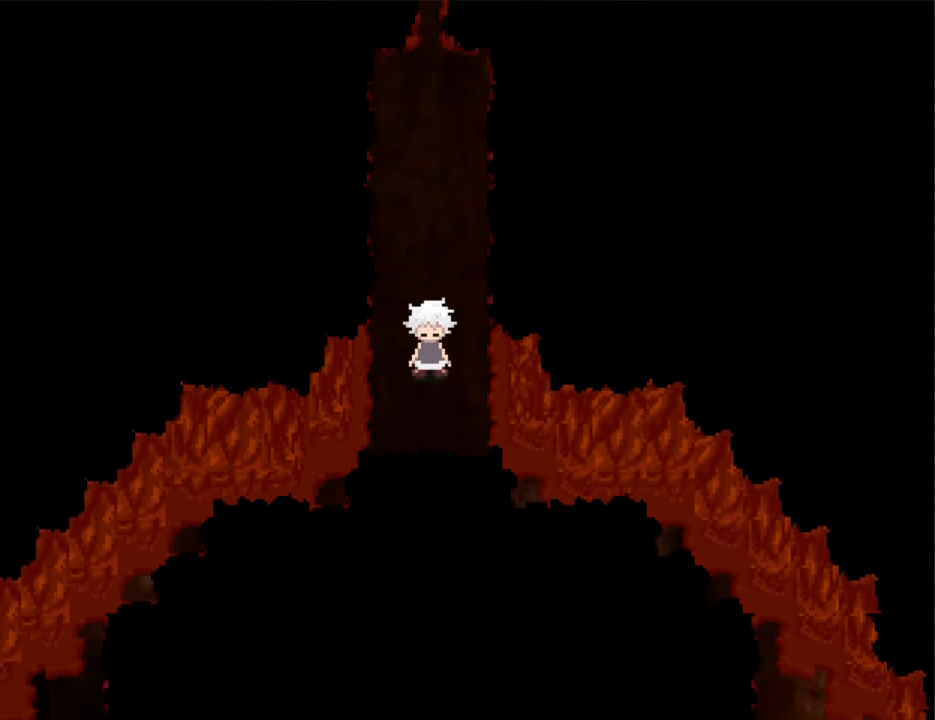
{"keys": ["down", "right"], "events": [[200, "right", "down"], [300, "right", "up"], [333, "right", "down"], [433, "right", "up"], [500, "right", "down"]]}
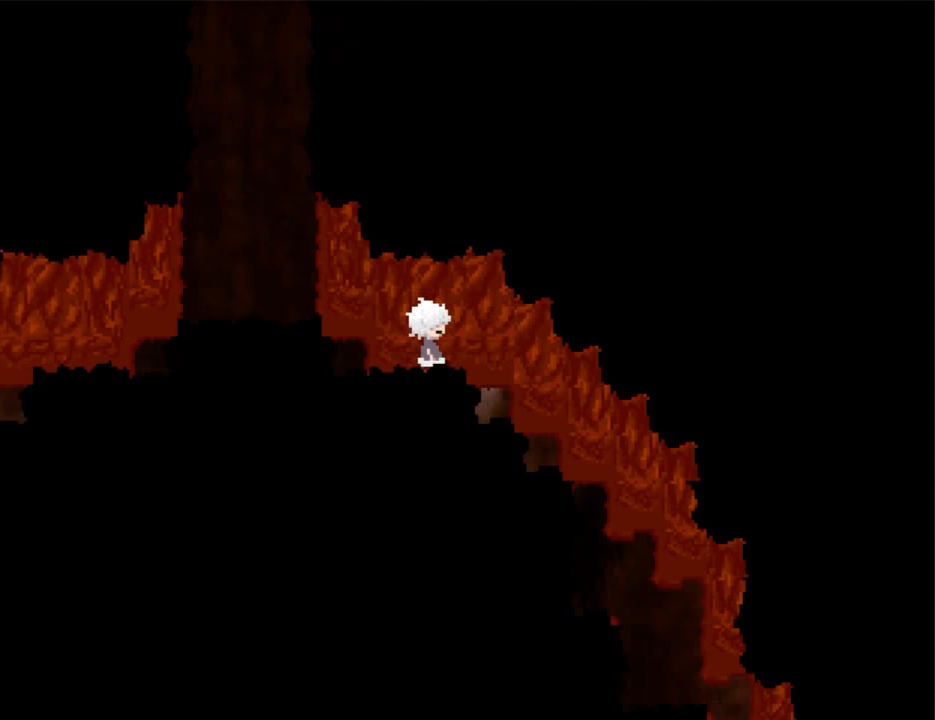
{"keys": ["down"], "events": [[33, "right", "up"], [133, "right", "down"], [267, "right", "up"], [367, "right", "down"], [400, "right", "up"], [467, "right", "down"], [500, "right", "up"]]}
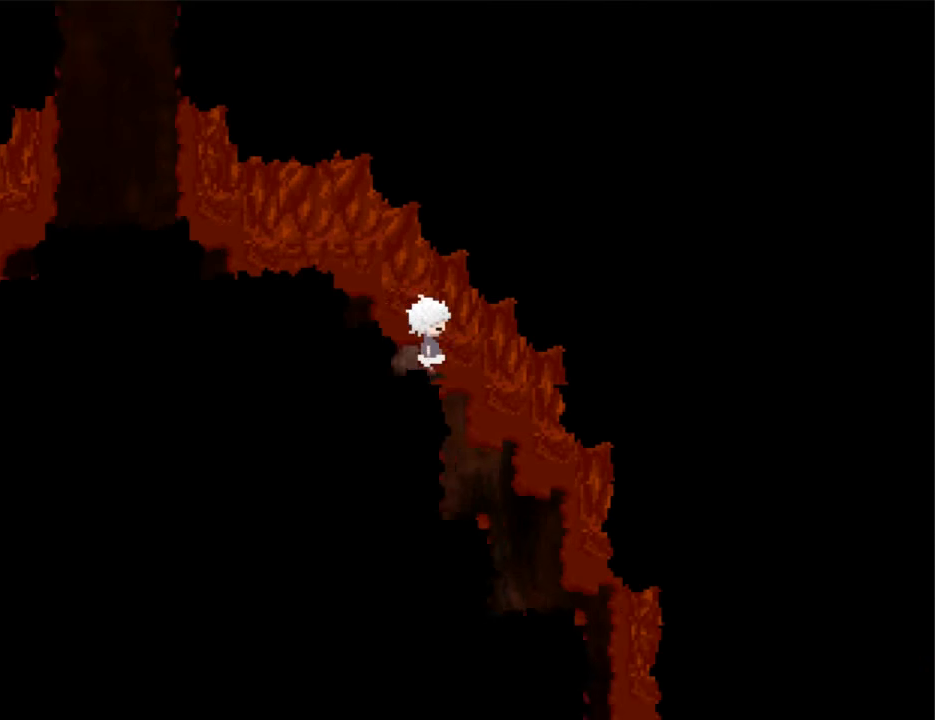
{"keys": ["down", "right"], "events": [[100, "right", "down"], [133, "right", "up"], [233, "right", "down"], [367, "right", "up"], [467, "right", "down"]]}
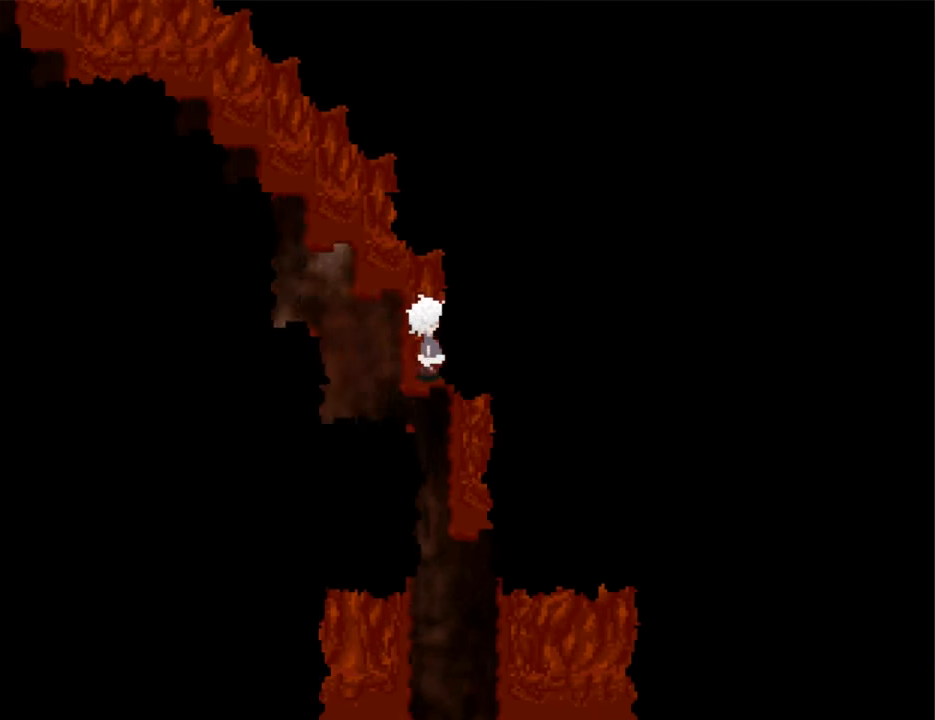
{"keys": ["down", "right"], "events": [[33, "right", "up"], [67, "right", "down"], [100, "right", "up"], [200, "right", "down"], [300, "right", "up"], [500, "right", "down"]]}
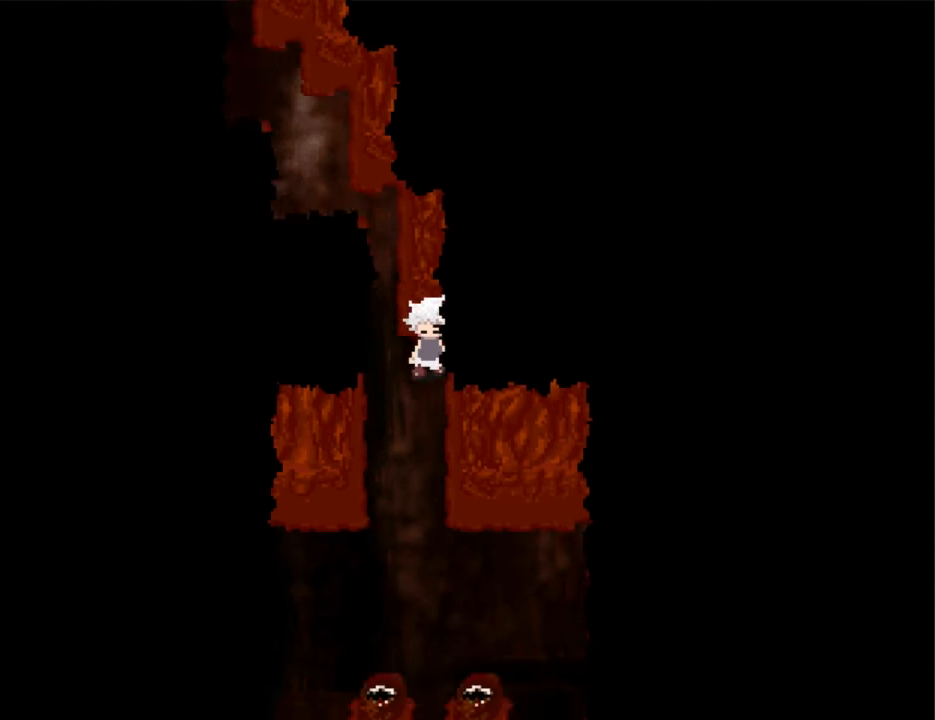
{"keys": ["down"], "events": [[33, "right", "up"]]}
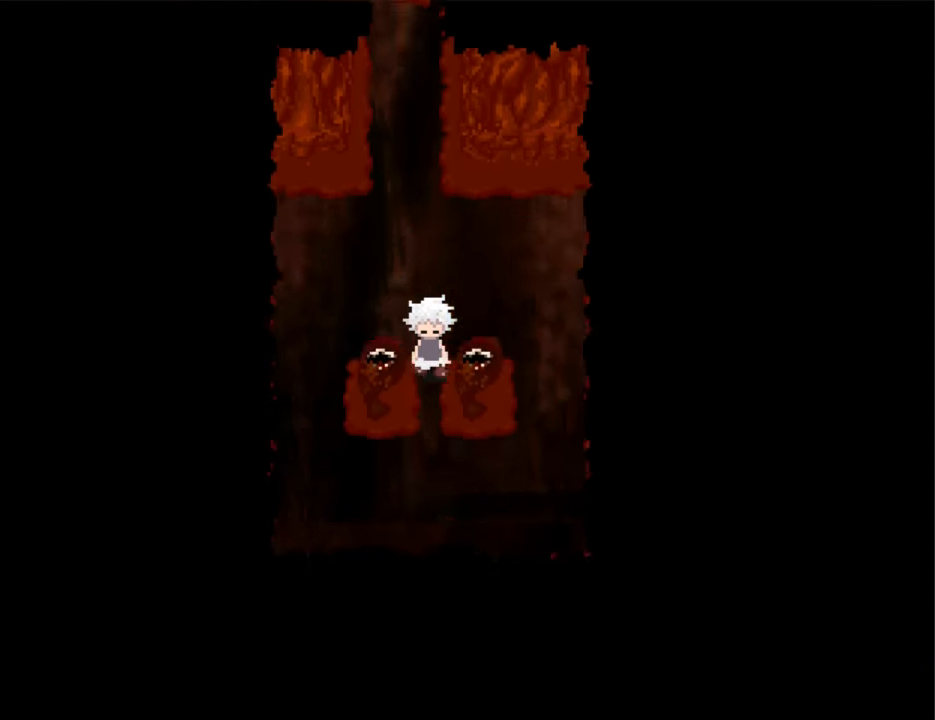
{"keys": ["right"], "events": [[133, "down", "up"], [200, "right", "down"]]}
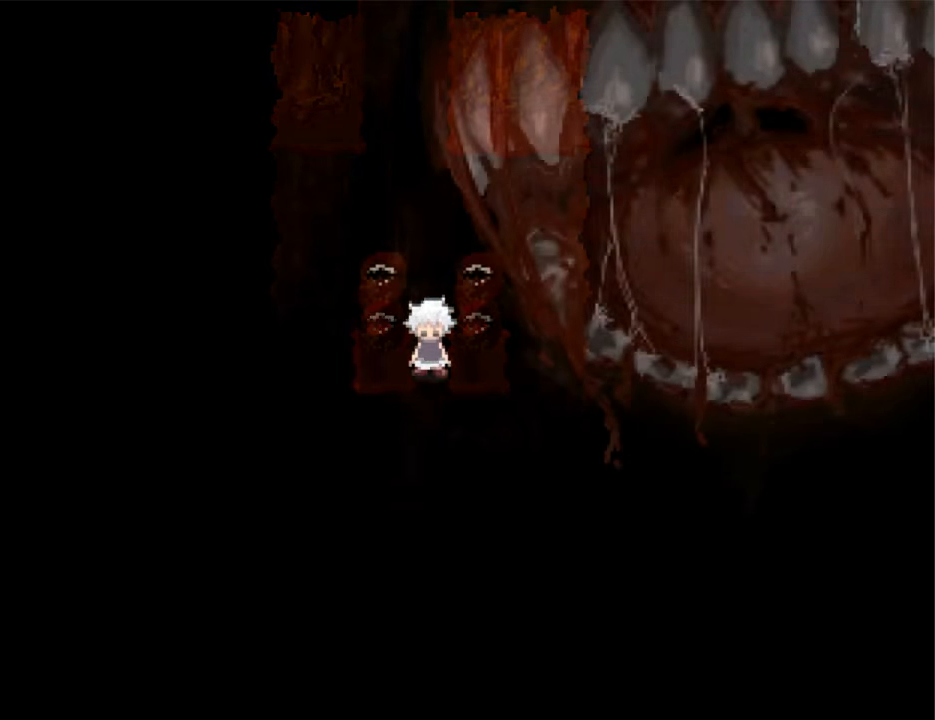
{"keys": ["right", "up"], "events": [[400, "up", "down"]]}
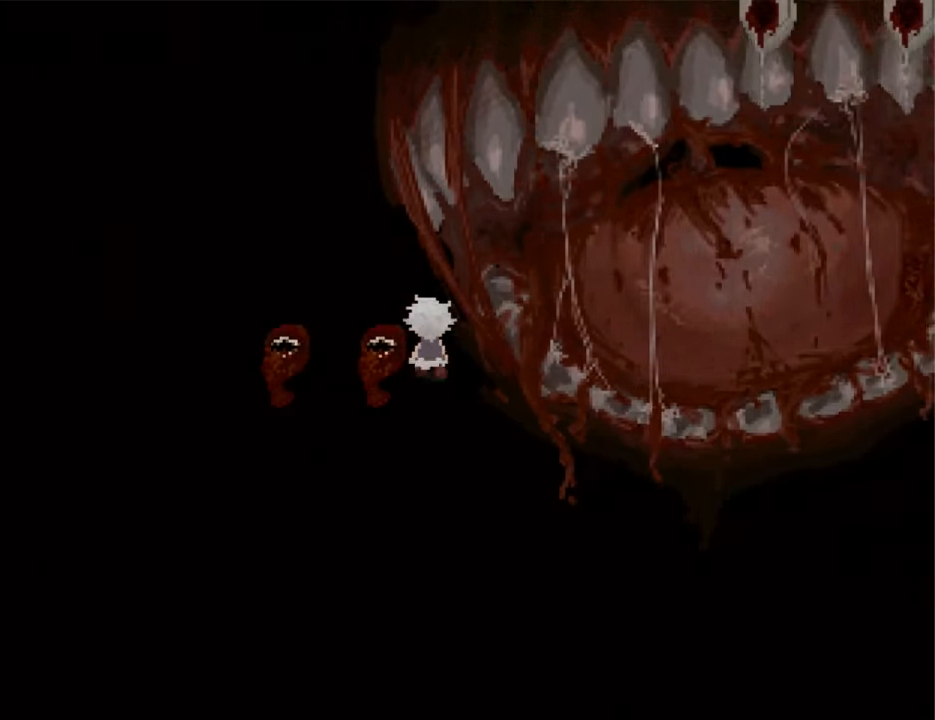
{"keys": ["right", "up"], "events": []}
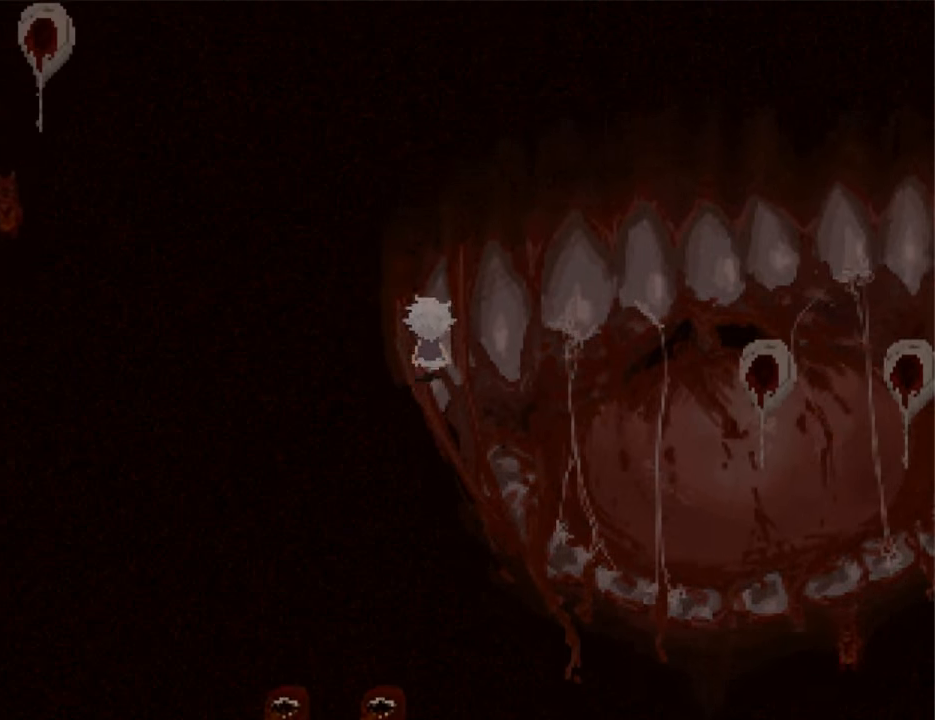
{"keys": ["right"], "events": [[100, "up", "up"]]}